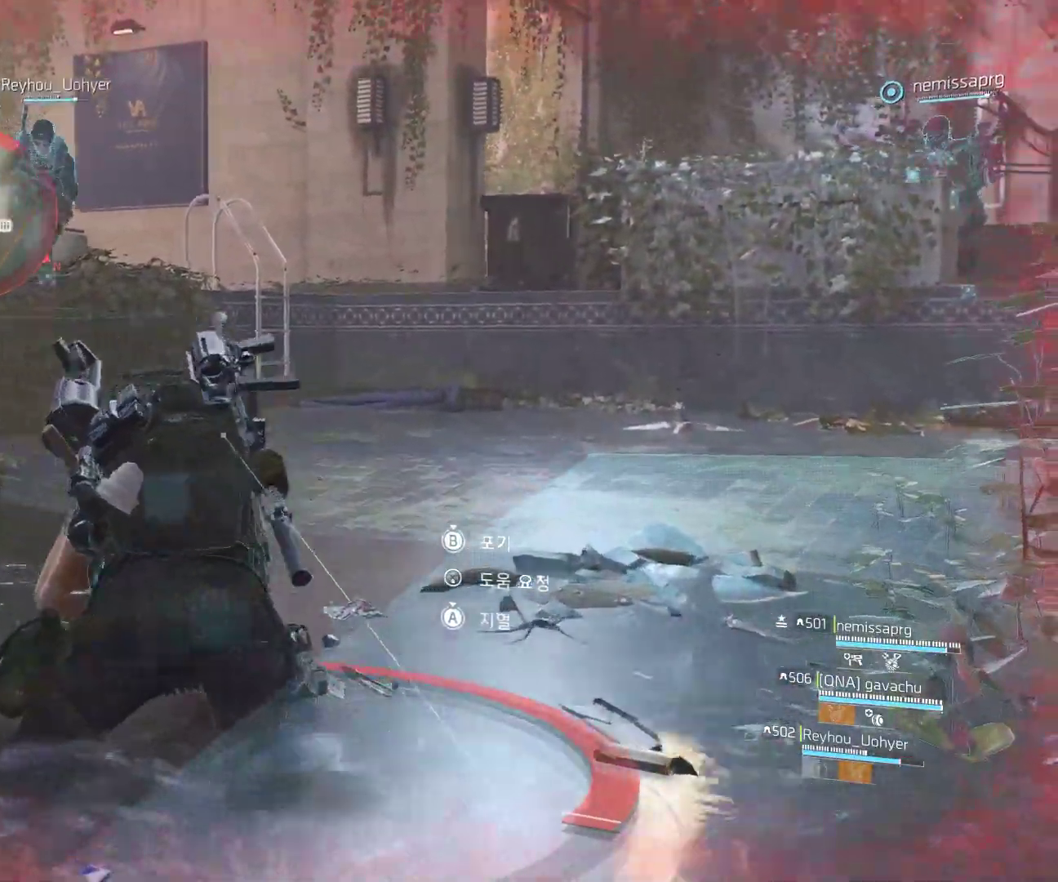
Gameplay with a controller (Xbox layout); each line is a JSON object with the inputs held at the frame after it (dt_ms = milliseconds from this image to that frame). "events" lists button and stick changes between this image and that frame as [ms after this image, input, new state], when the widget could be followed in between. Not read: DPAD_DOWN DPAD_LEFT DPAD_RIGHT DPAD_UP HOME L1 L2 L3 R1 R2 R3 TOUCHPAD other_buttons right_stick.
{"dt_ms": 1000, "buttons": [], "left_stick": "right"}
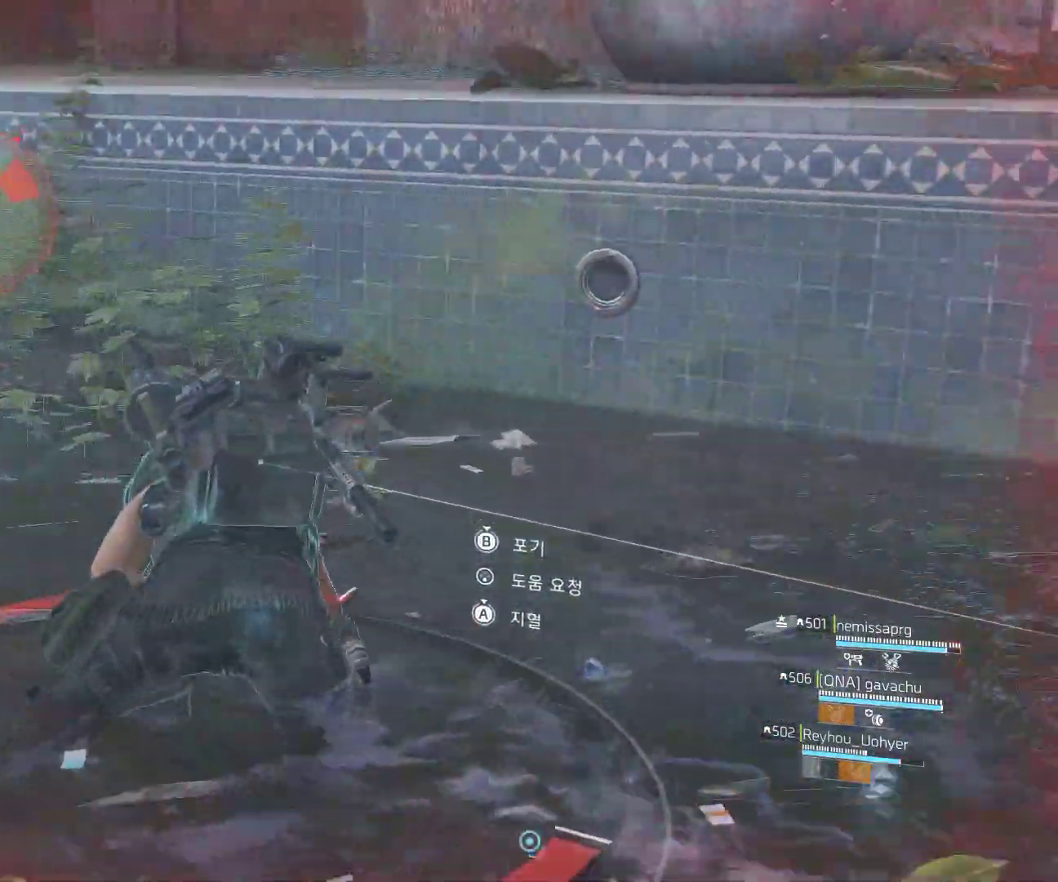
{"dt_ms": 500, "buttons": [], "left_stick": "up-right", "events": [[50, "left_stick", "up-right"]]}
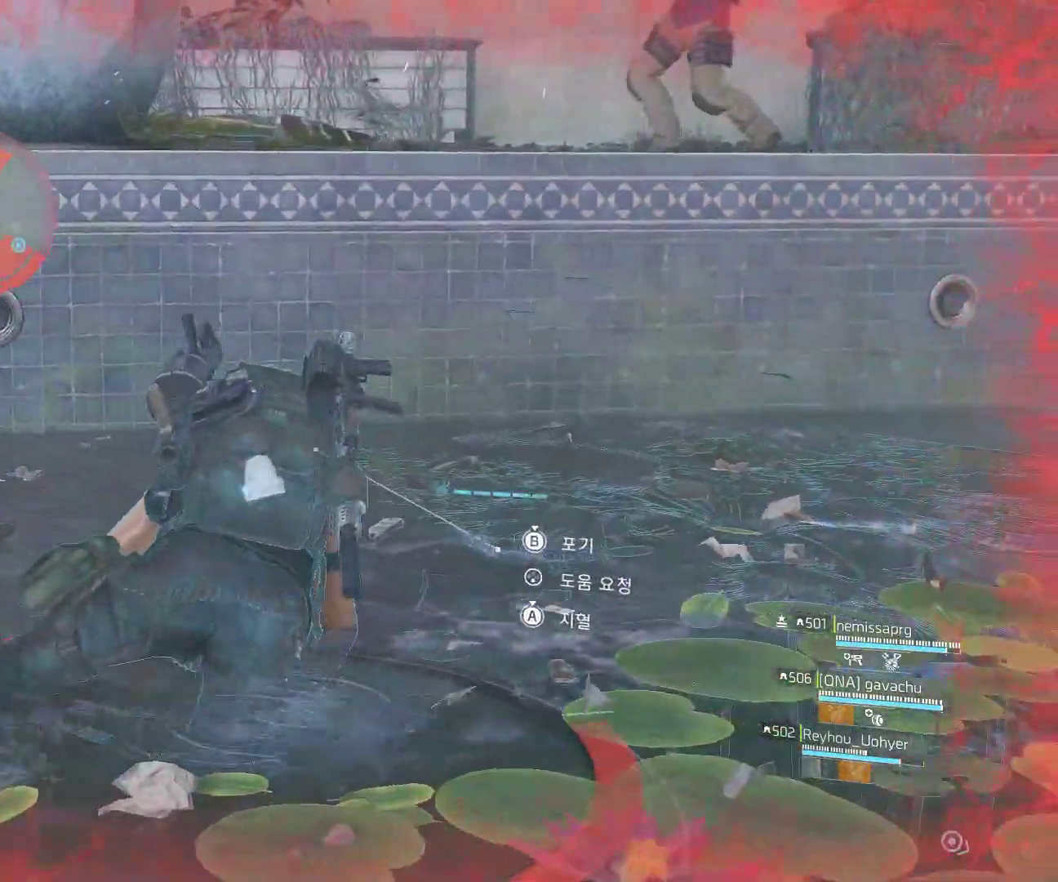
{"dt_ms": 500, "buttons": [], "left_stick": "up", "events": [[183, "left_stick", "up"]]}
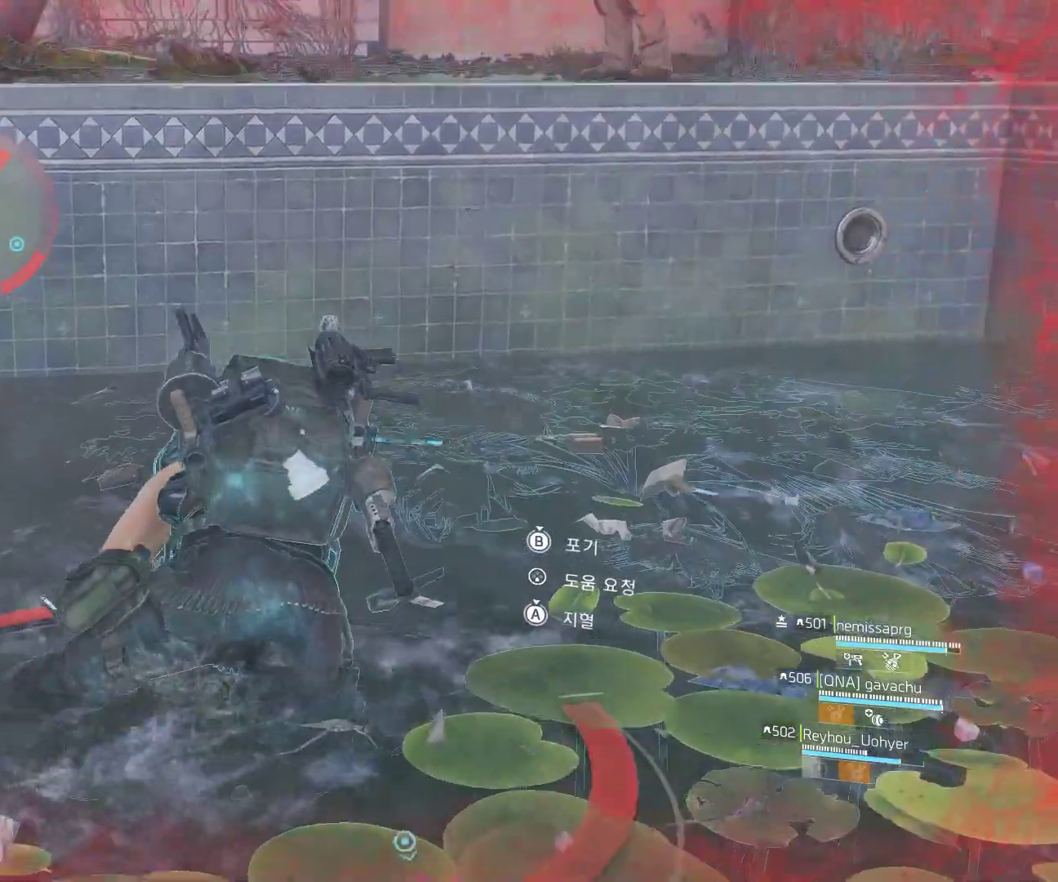
{"dt_ms": 500, "buttons": [], "left_stick": "up", "events": []}
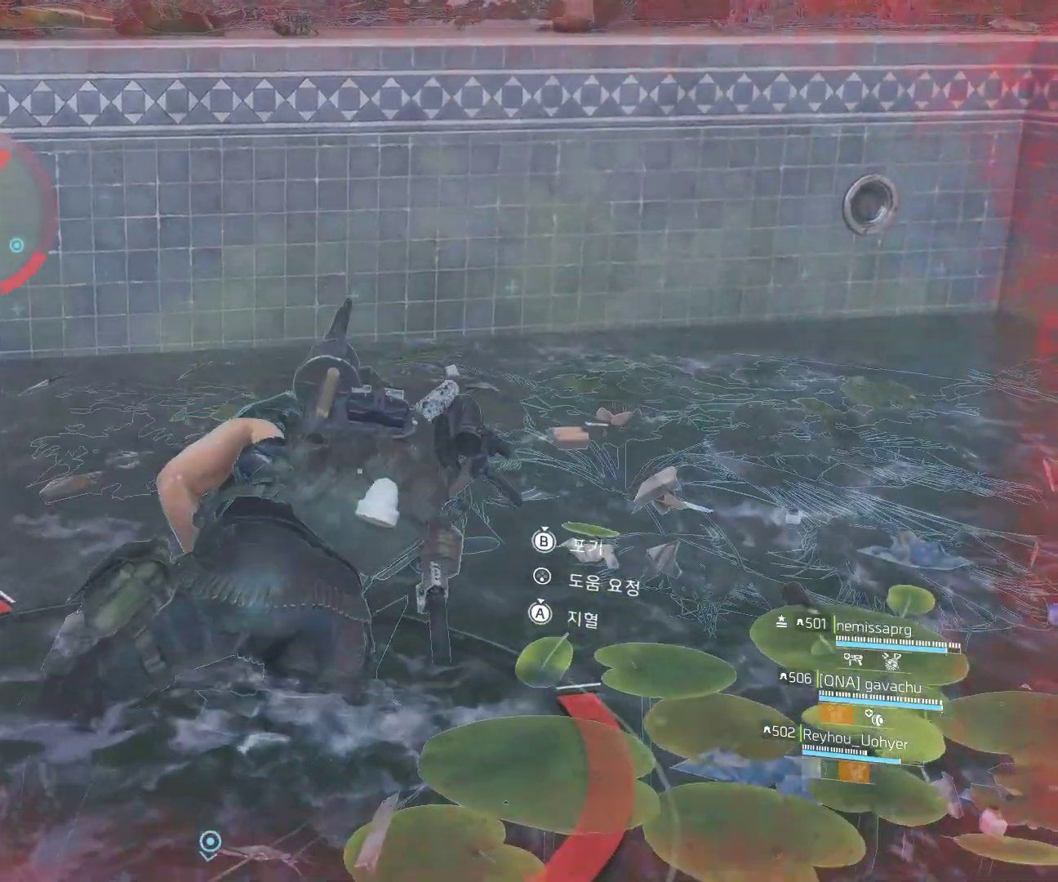
{"dt_ms": 500, "buttons": [], "left_stick": "up", "events": []}
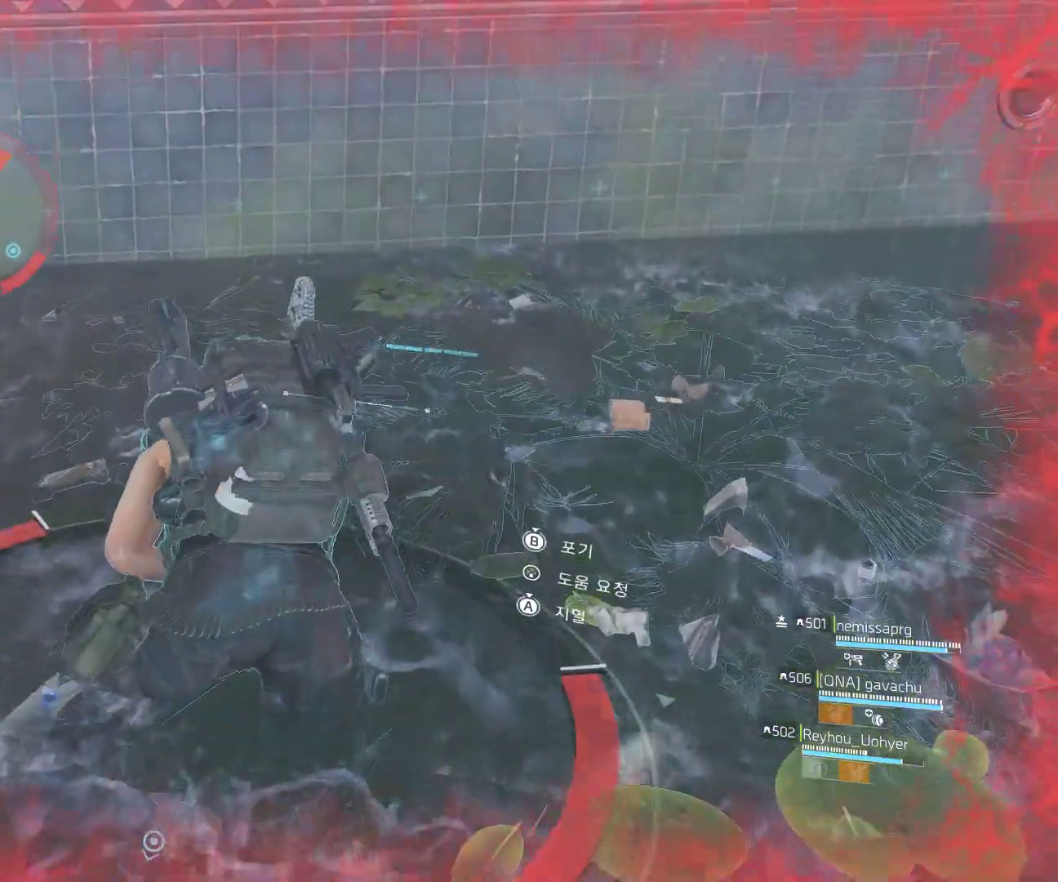
{"dt_ms": 500, "buttons": [], "left_stick": "up", "events": []}
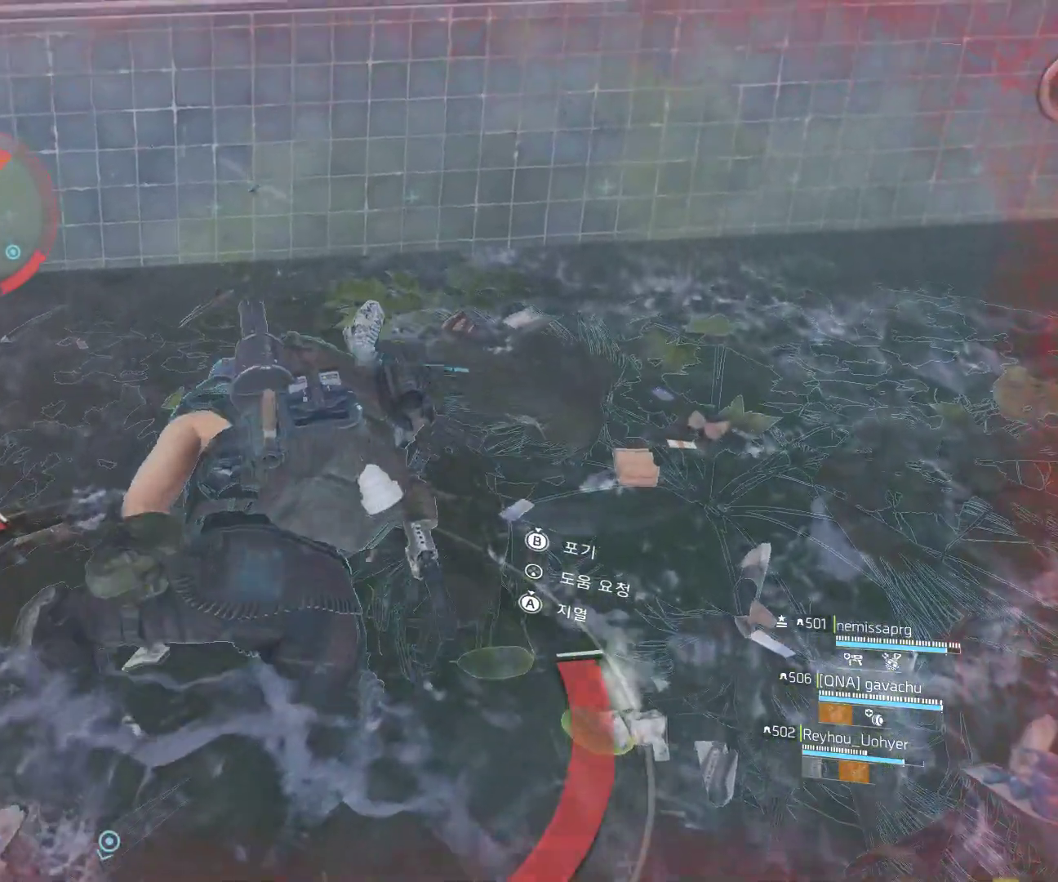
{"dt_ms": 500, "buttons": [], "left_stick": "up", "events": []}
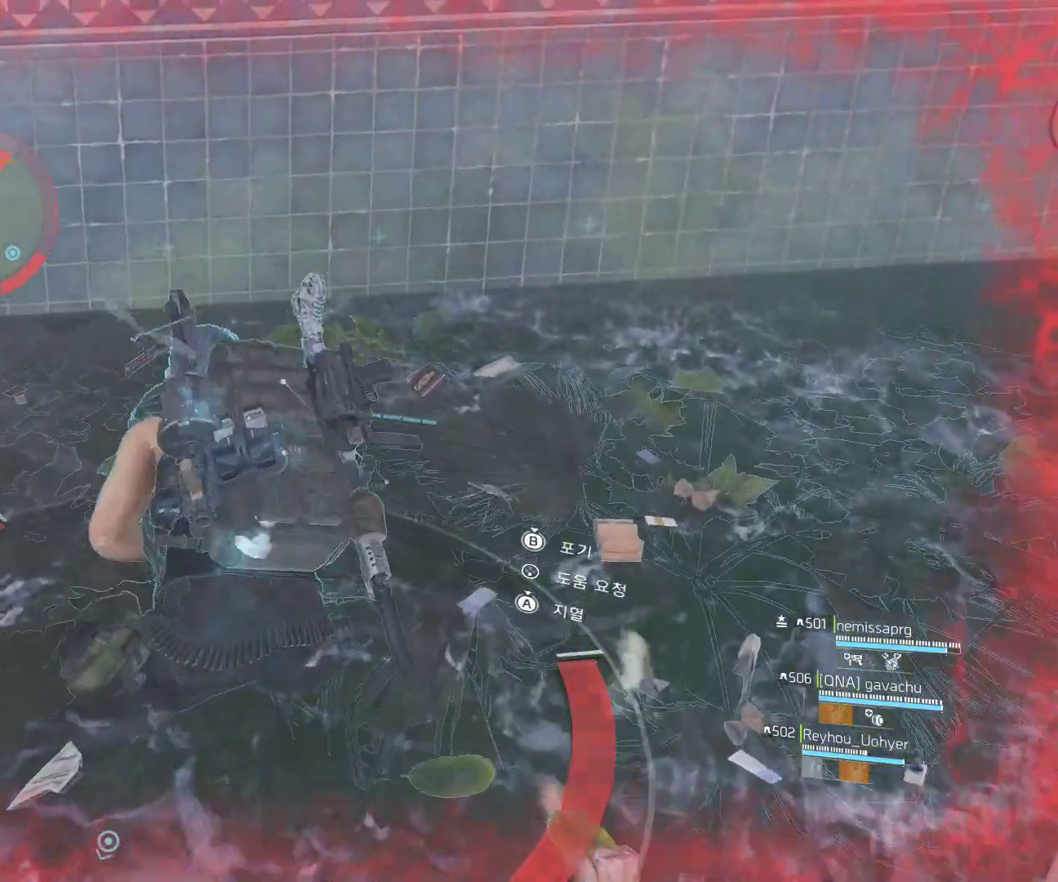
{"dt_ms": 500, "buttons": [], "left_stick": "up", "events": [[250, "Y", "down"], [267, "Y", "up"]]}
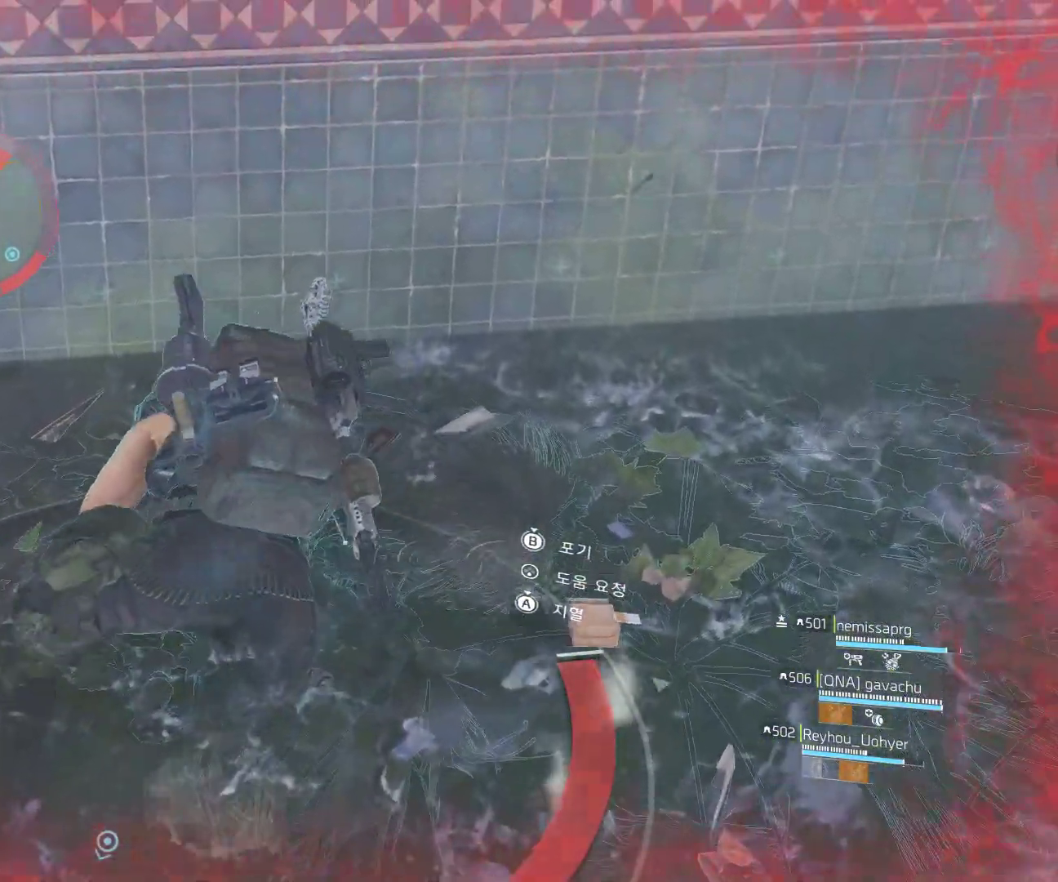
{"dt_ms": 500, "buttons": [], "left_stick": "center", "events": [[200, "left_stick", "center"]]}
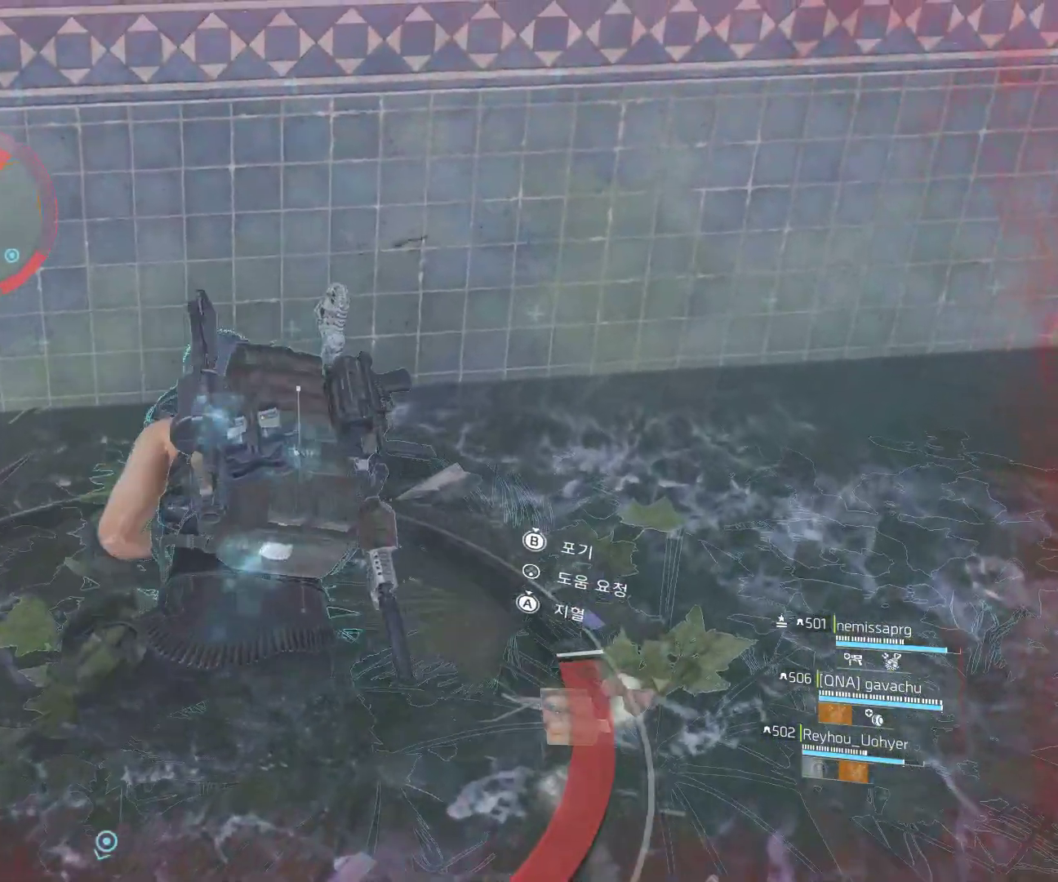
{"dt_ms": 500, "buttons": [], "left_stick": "center"}
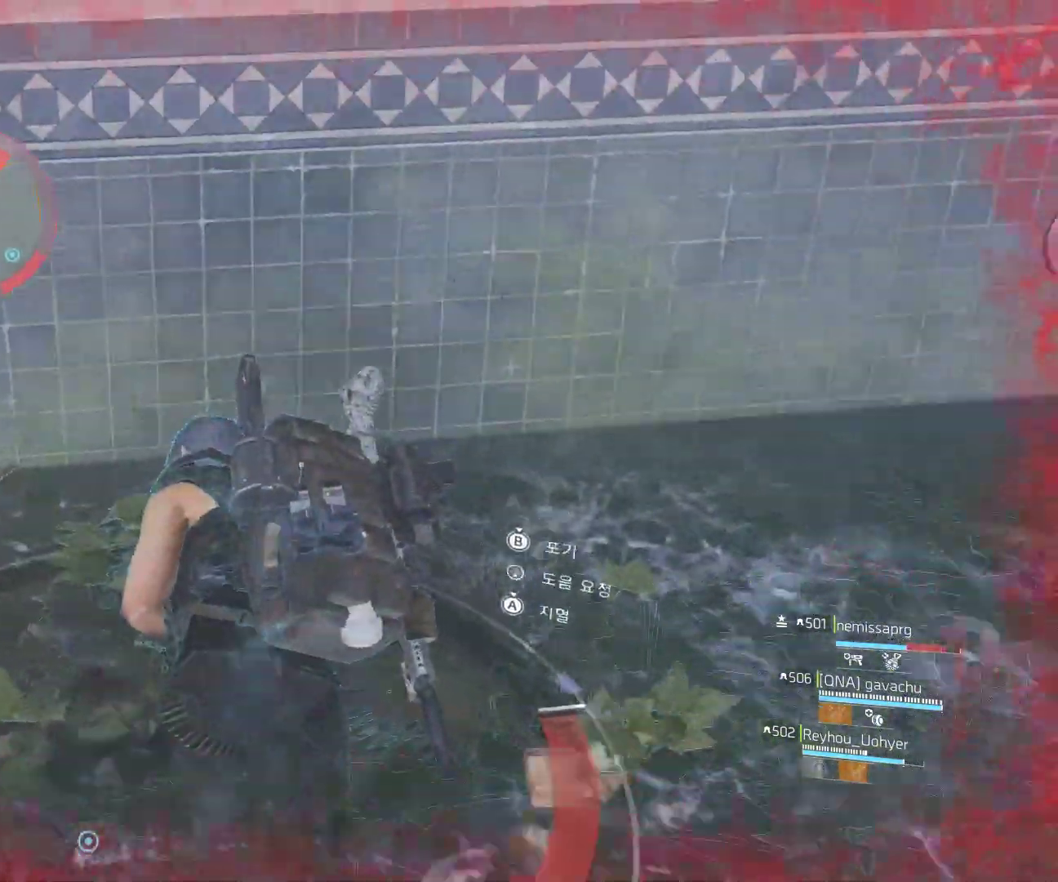
{"dt_ms": 500, "buttons": [], "left_stick": "center", "events": []}
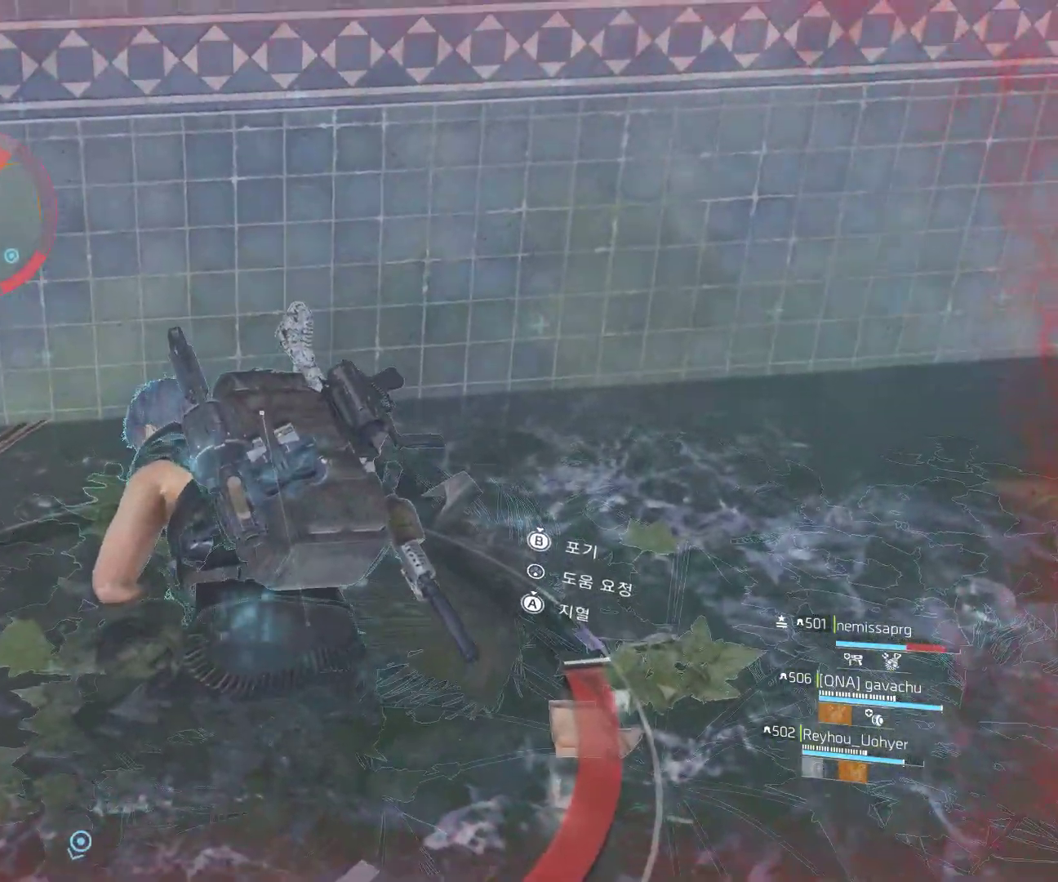
{"dt_ms": 500, "buttons": [], "left_stick": "center", "events": []}
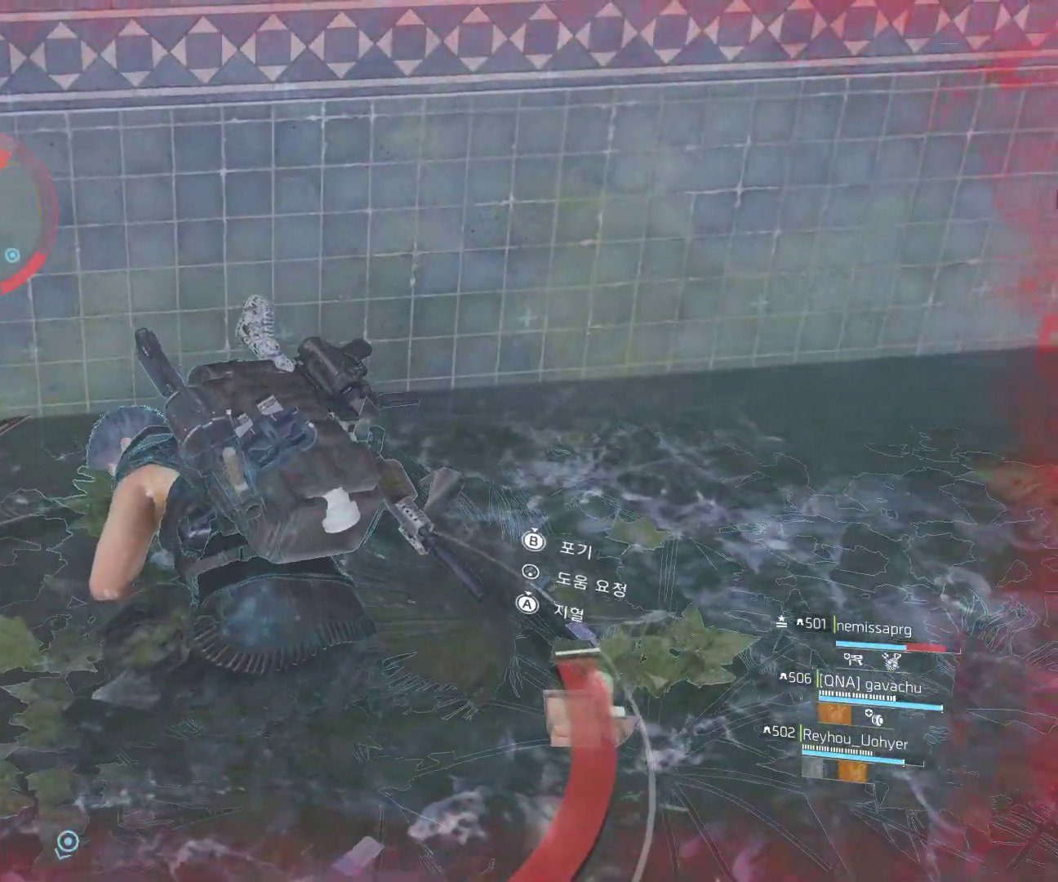
{"dt_ms": 500, "buttons": [], "left_stick": "center", "events": []}
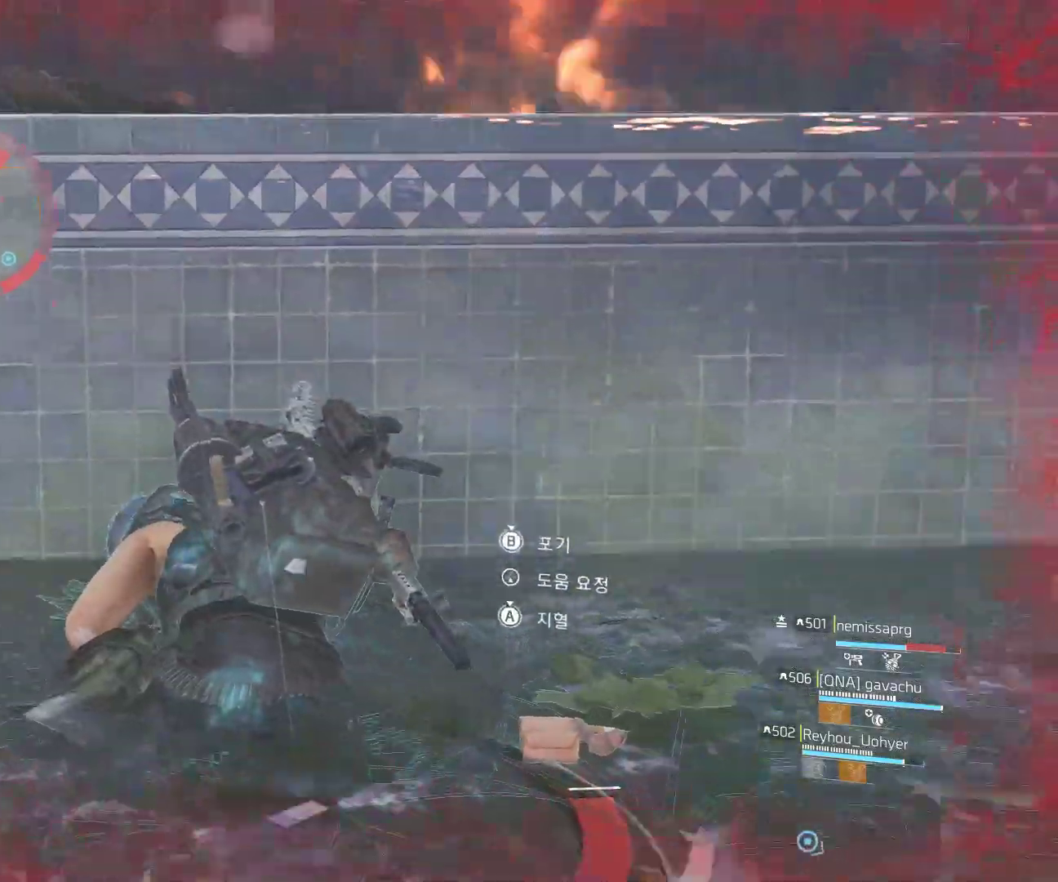
{"dt_ms": 500, "buttons": [], "left_stick": "center", "events": []}
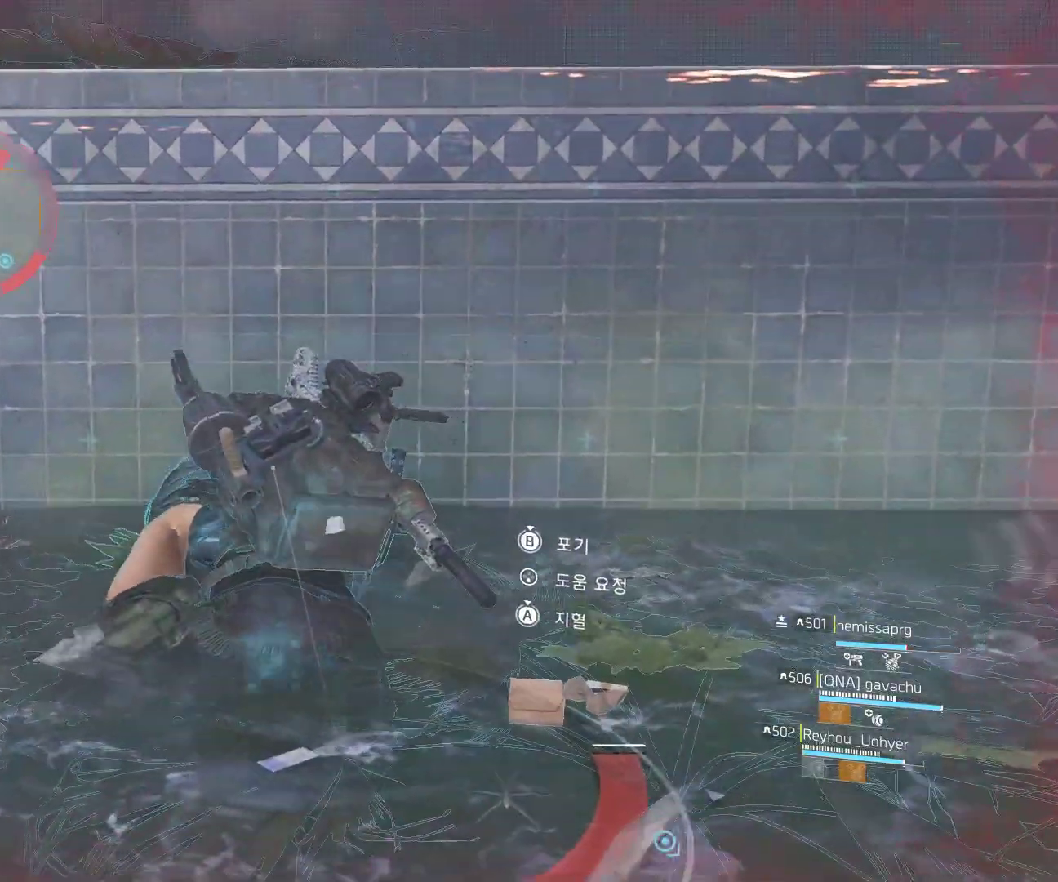
{"dt_ms": 500, "buttons": [], "left_stick": "center", "events": []}
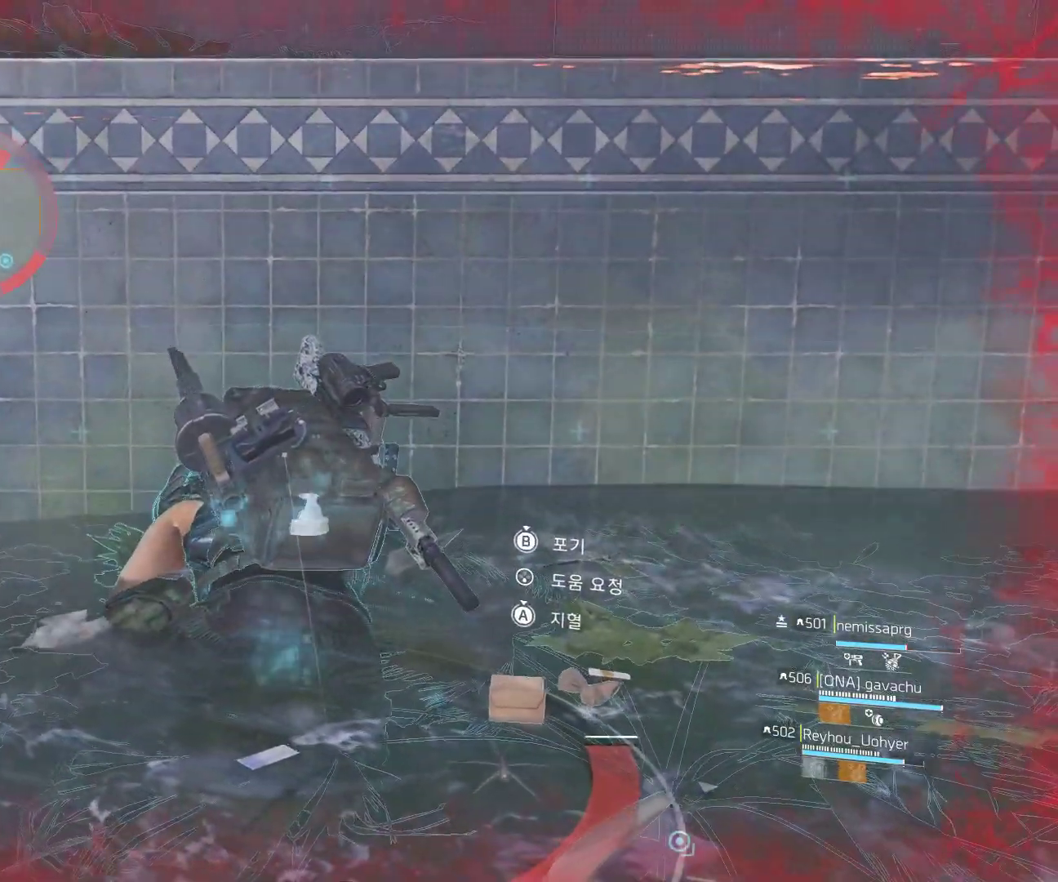
{"dt_ms": 500, "buttons": [], "left_stick": "center", "events": []}
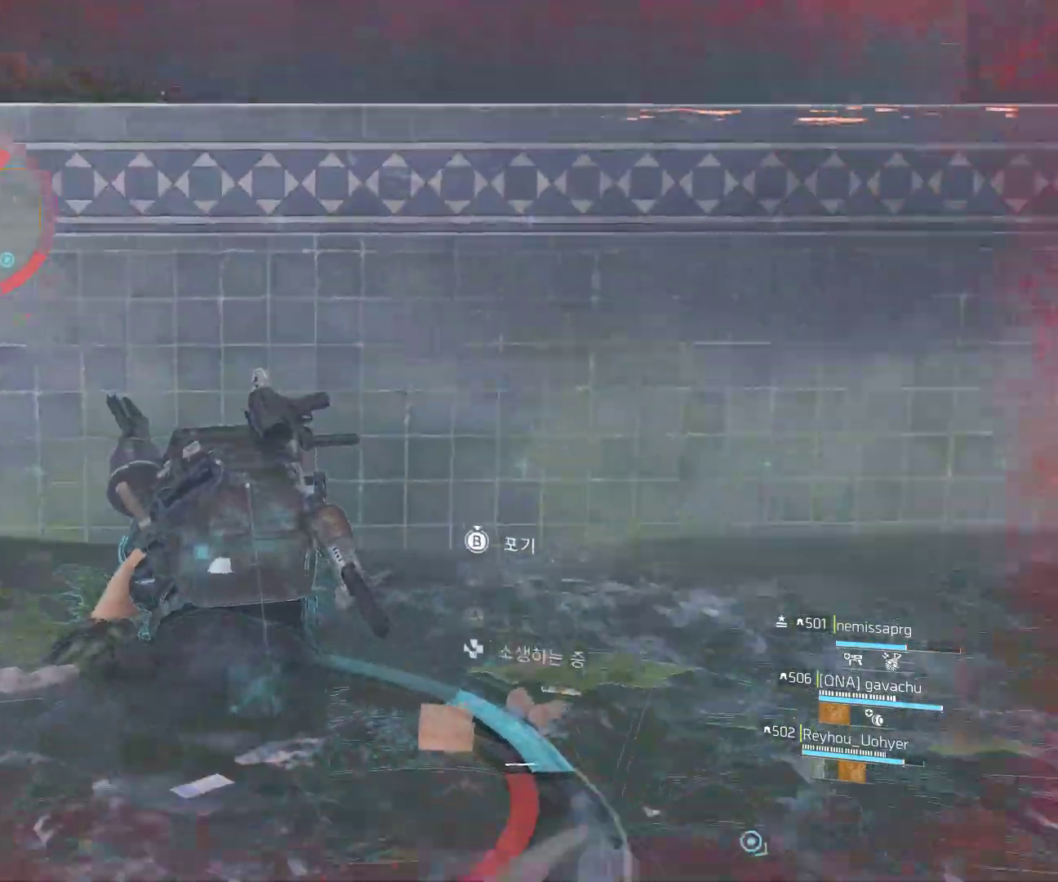
{"dt_ms": 500, "buttons": [], "left_stick": "center", "events": []}
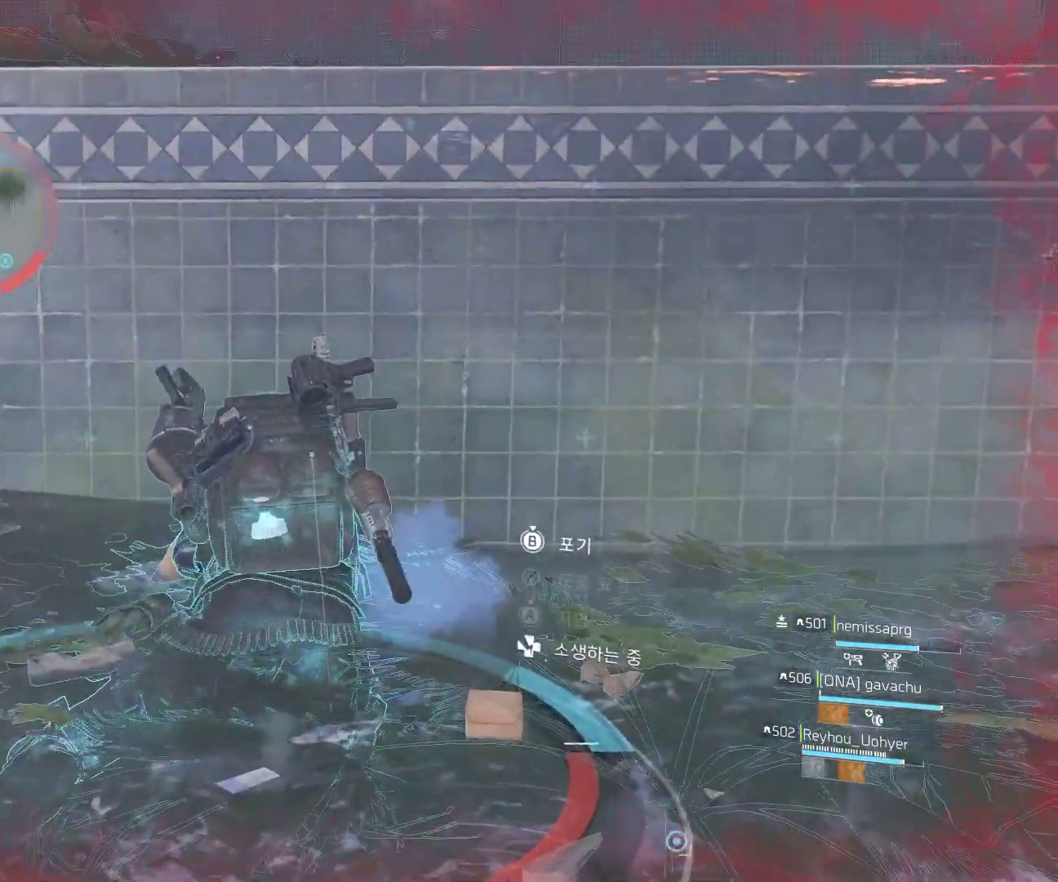
{"dt_ms": 500, "buttons": [], "left_stick": "center", "events": []}
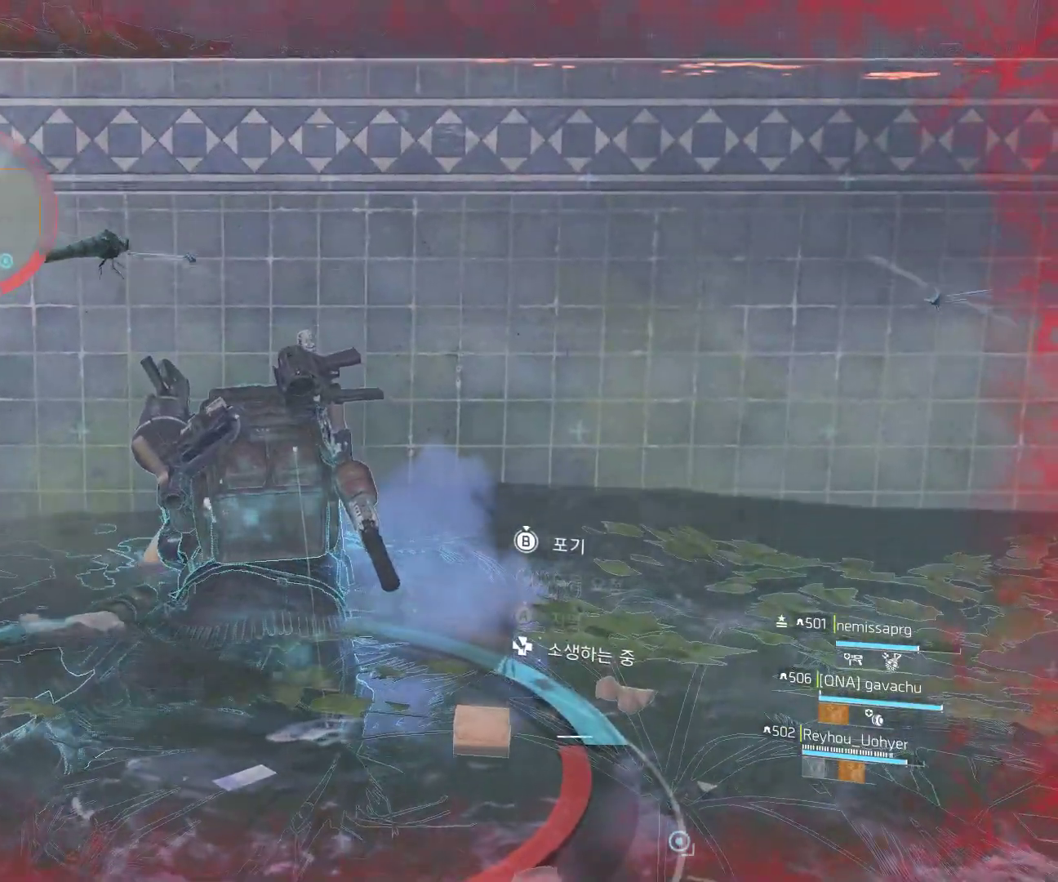
{"dt_ms": 500, "buttons": [], "left_stick": "center", "events": []}
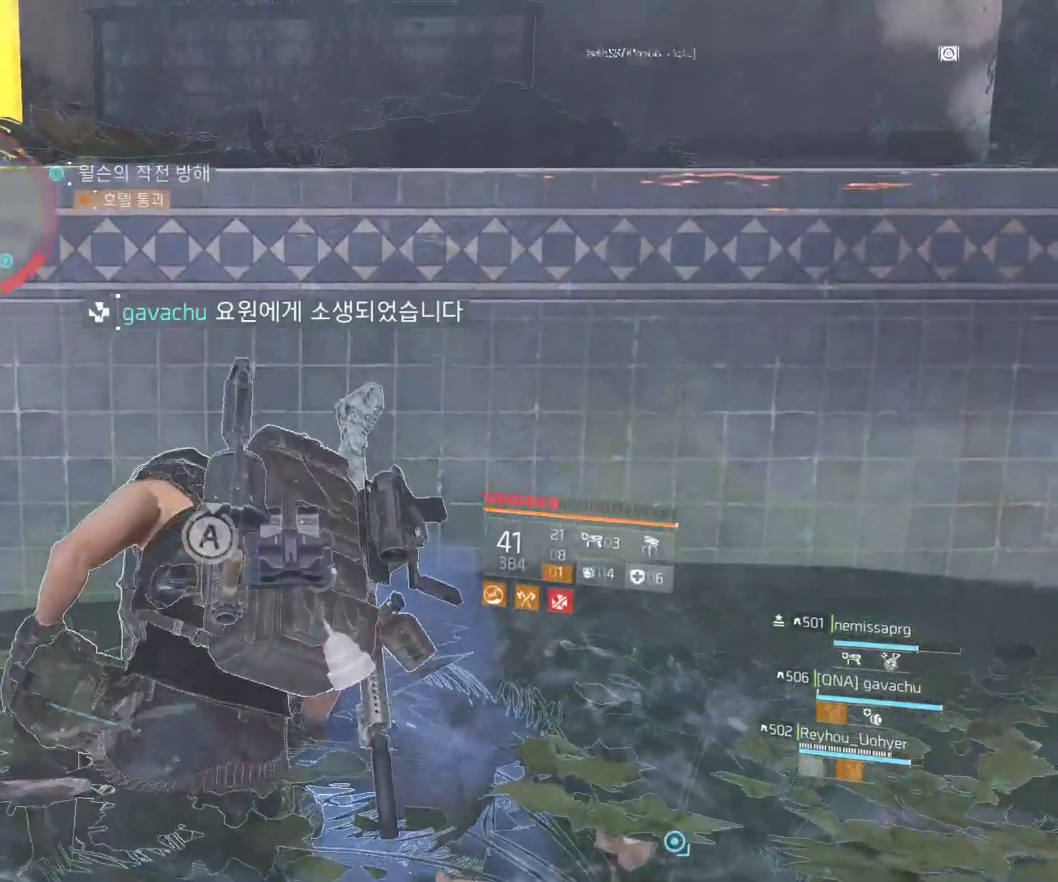
{"dt_ms": 1000, "buttons": [], "left_stick": "up"}
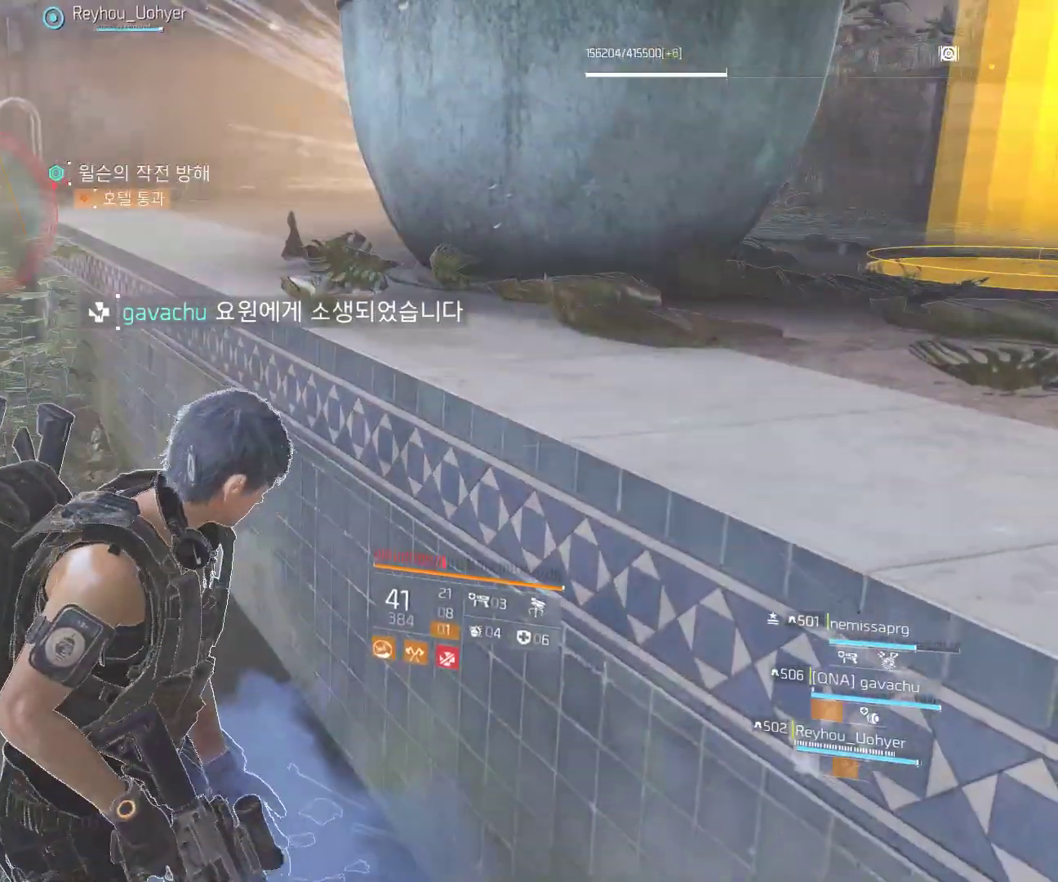
{"dt_ms": 500, "buttons": [], "left_stick": "up", "events": []}
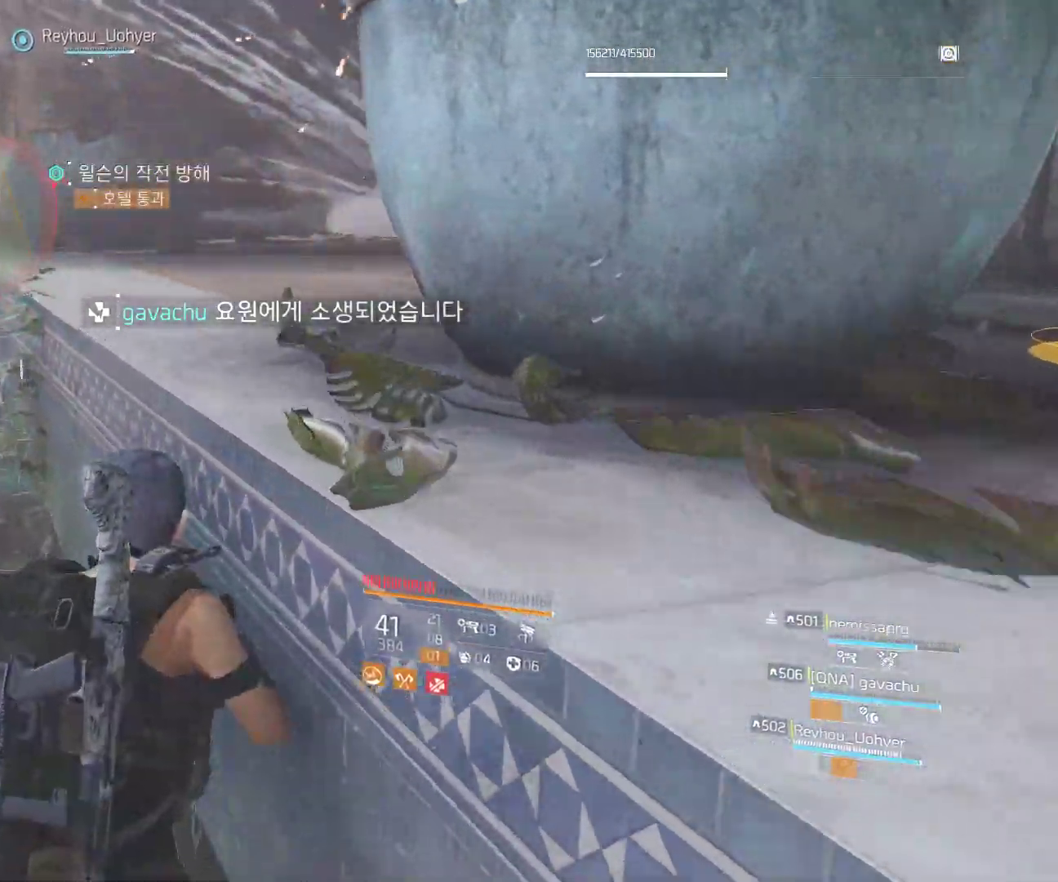
{"dt_ms": 500, "buttons": [], "left_stick": "up-left", "events": [[33, "left_stick", "up-left"]]}
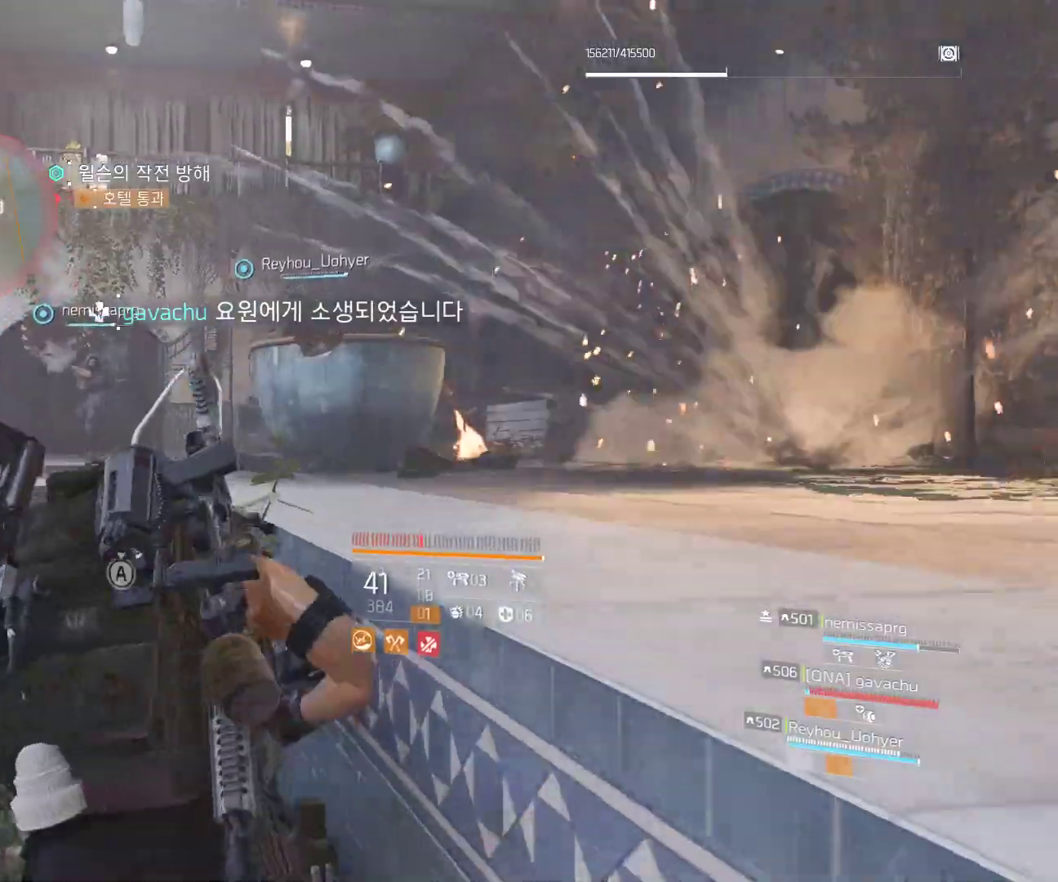
{"dt_ms": 500, "buttons": [], "left_stick": "up", "events": [[383, "left_stick", "up"]]}
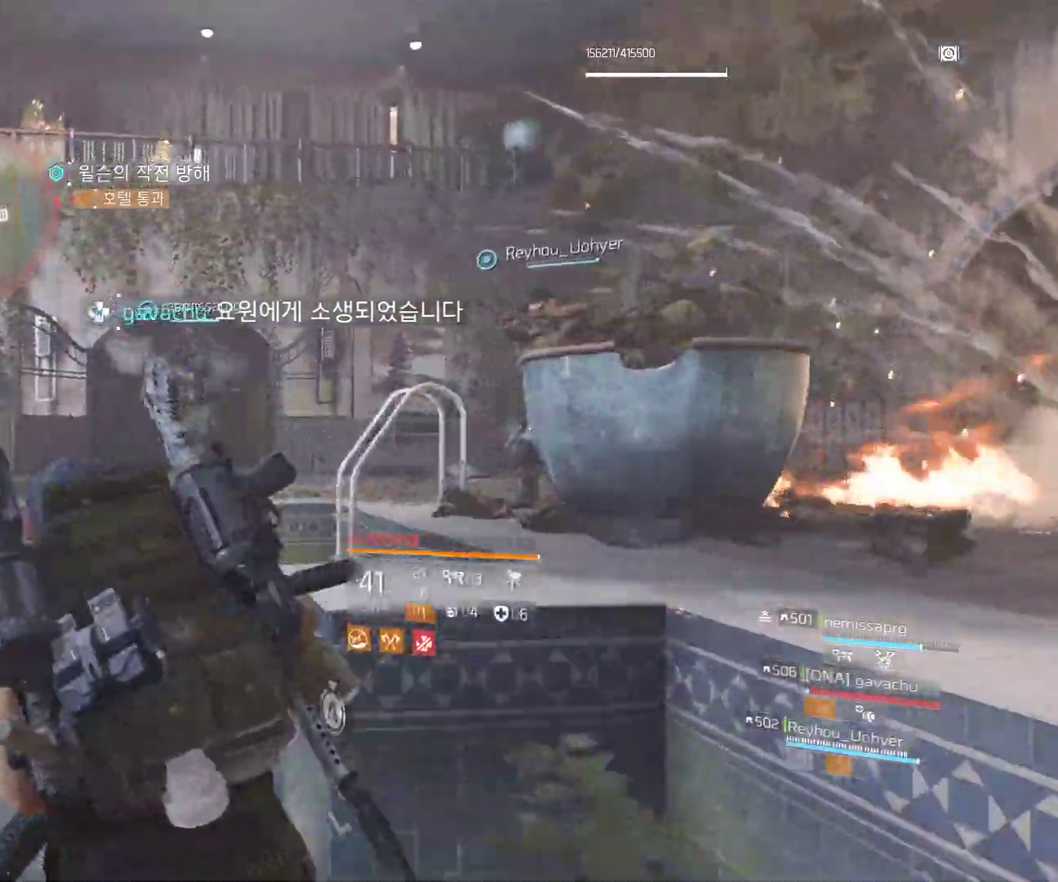
{"dt_ms": 500, "buttons": ["B"], "left_stick": "up", "events": [[350, "B", "down"]]}
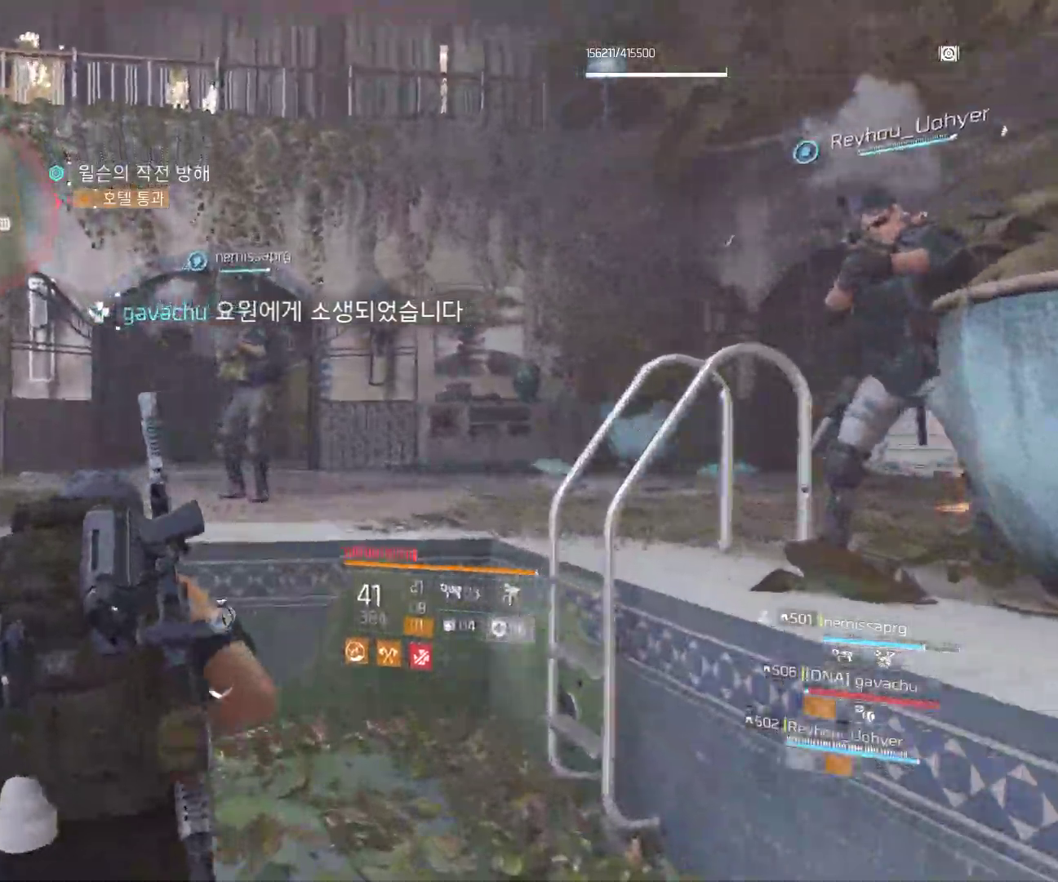
{"dt_ms": 500, "buttons": [], "left_stick": "up", "events": [[150, "B", "up"], [217, "B", "down"], [267, "B", "up"]]}
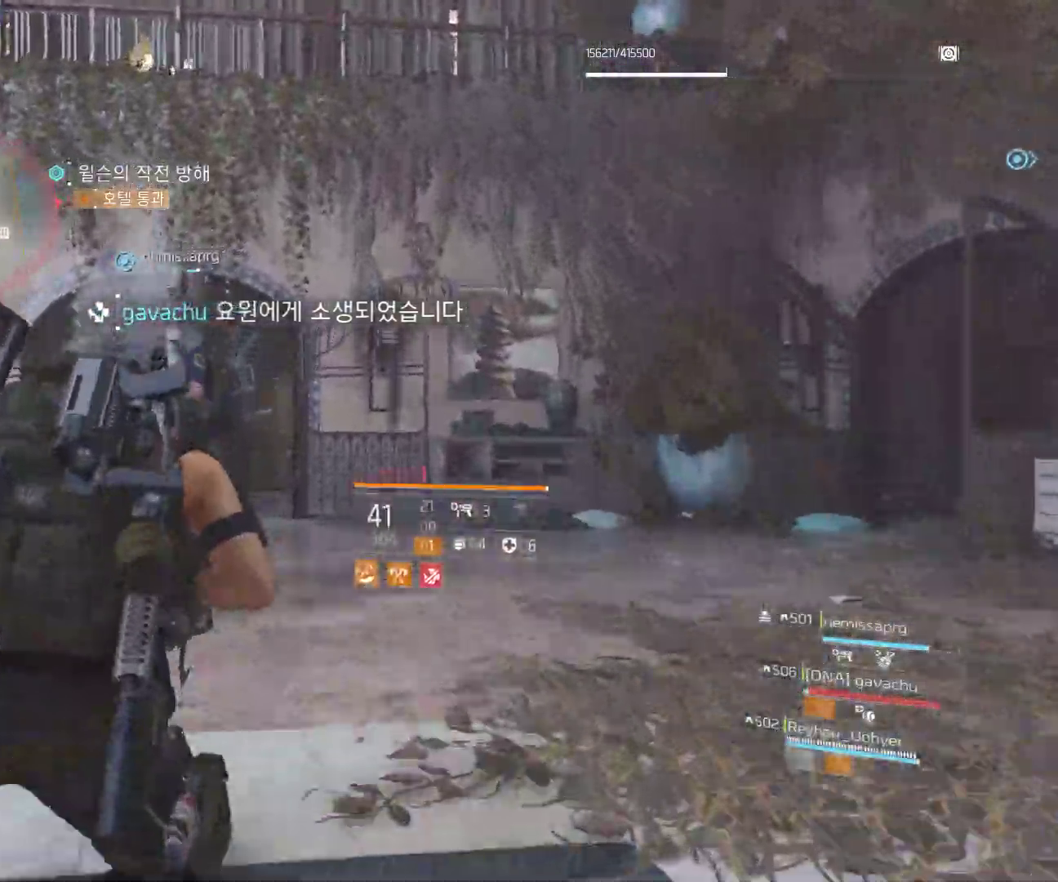
{"dt_ms": 500, "buttons": [], "left_stick": "up-right", "events": [[367, "left_stick", "up-right"]]}
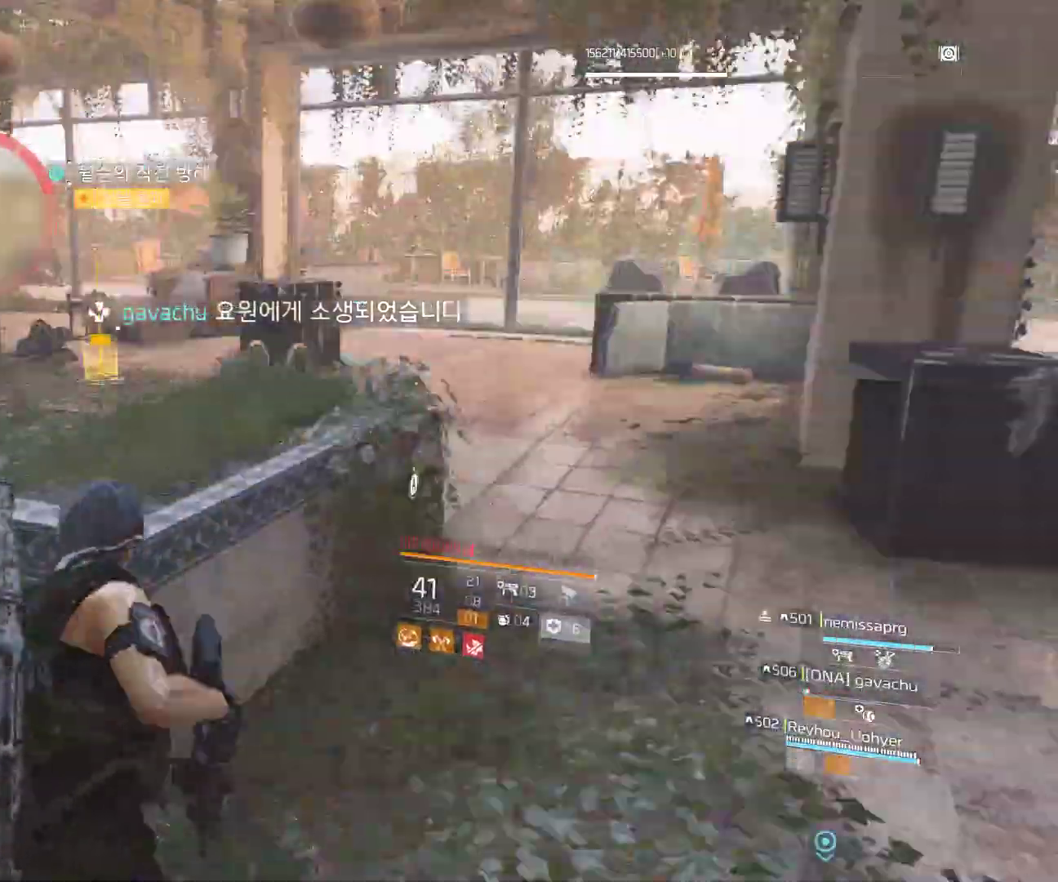
{"dt_ms": 500, "buttons": [], "left_stick": "right", "events": [[233, "left_stick", "right"]]}
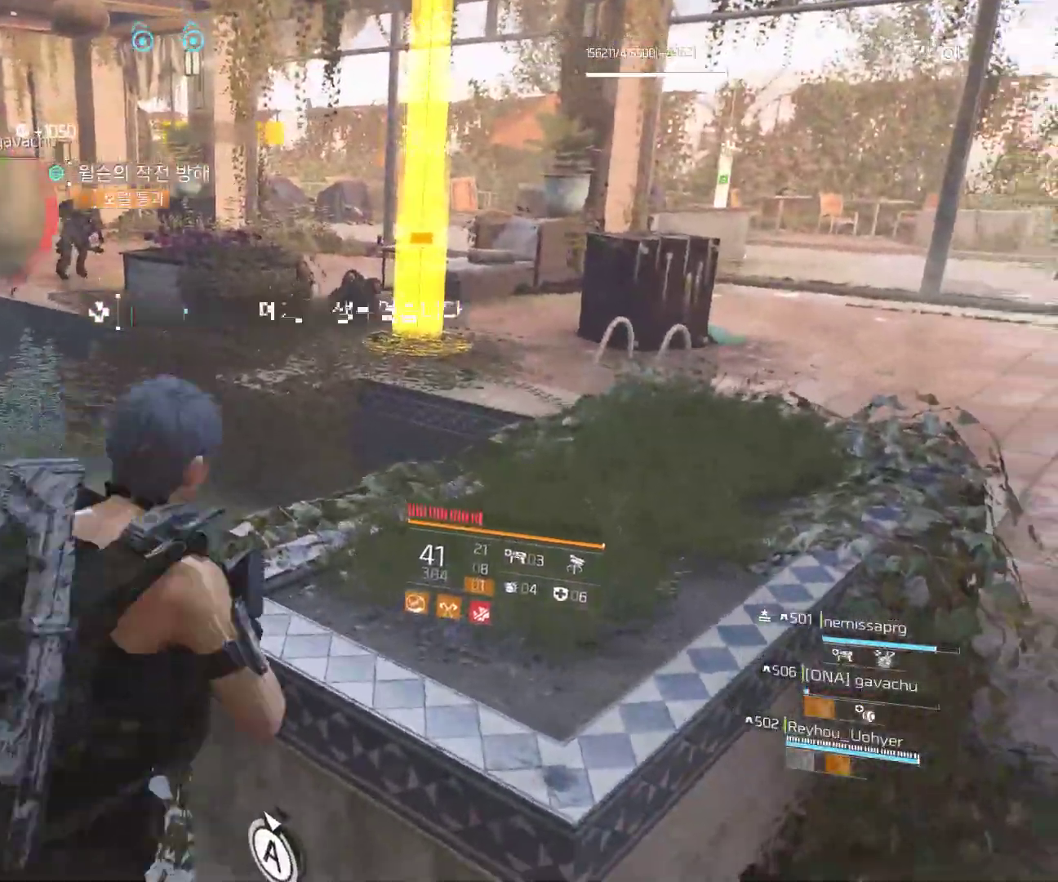
{"dt_ms": 500, "buttons": ["B"], "left_stick": "up", "events": [[317, "Y", "down"], [333, "left_stick", "up"], [367, "Y", "up"], [500, "B", "down"]]}
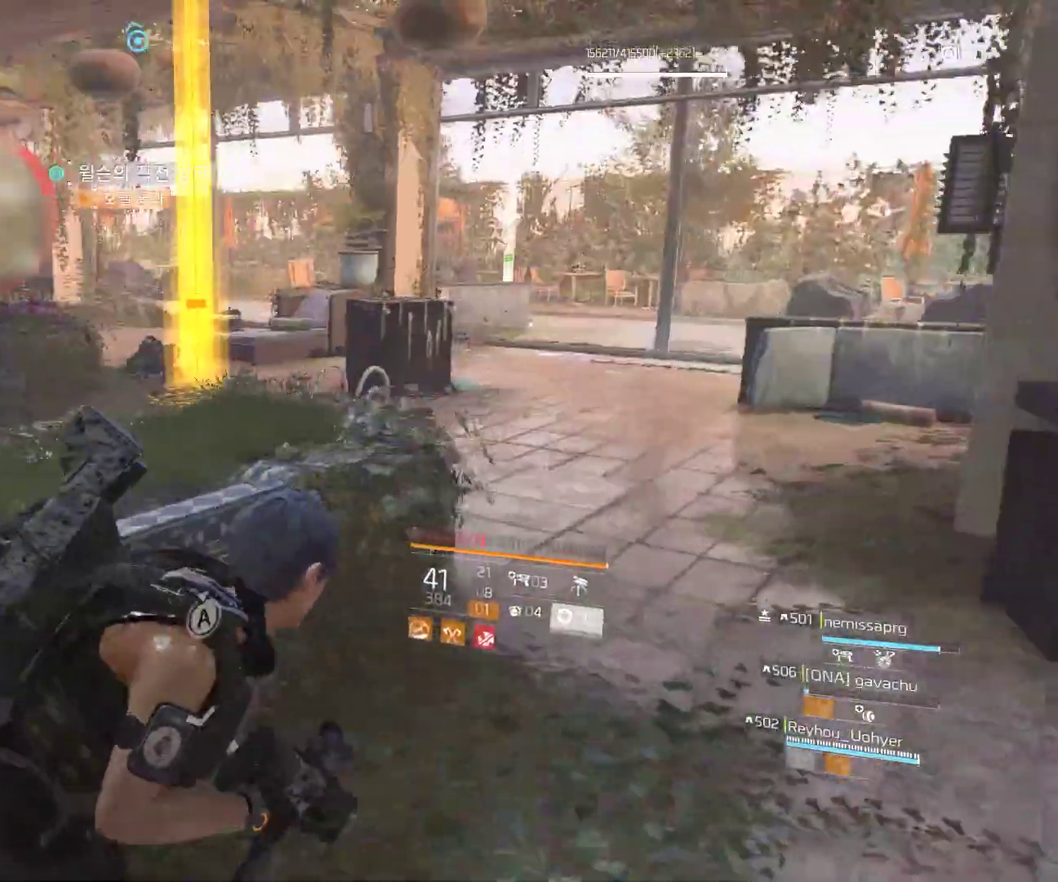
{"dt_ms": 500, "buttons": ["Y"], "left_stick": "center", "events": [[67, "B", "up"], [133, "left_stick", "center"], [483, "Y", "down"]]}